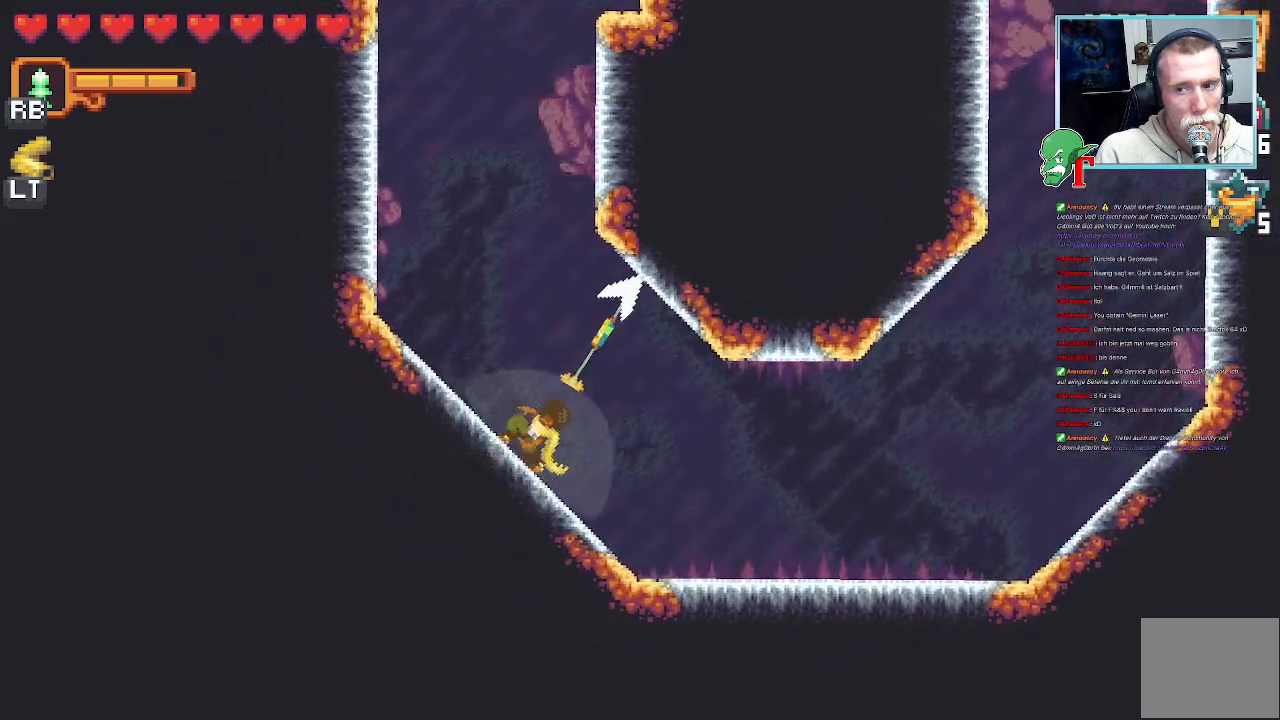
Gameplay with a controller (PlayStation layout); each line is a JSON object with the inputs held at the frame after it. "events" lists button and stick changes between this image and that frame as [ms after this image, input, new state], when the widget could be followed in between.
{"buttons": ["CROSS"], "left_stick": "up-right", "right_stick": "center", "events": [[353, "CROSS", "down"]]}
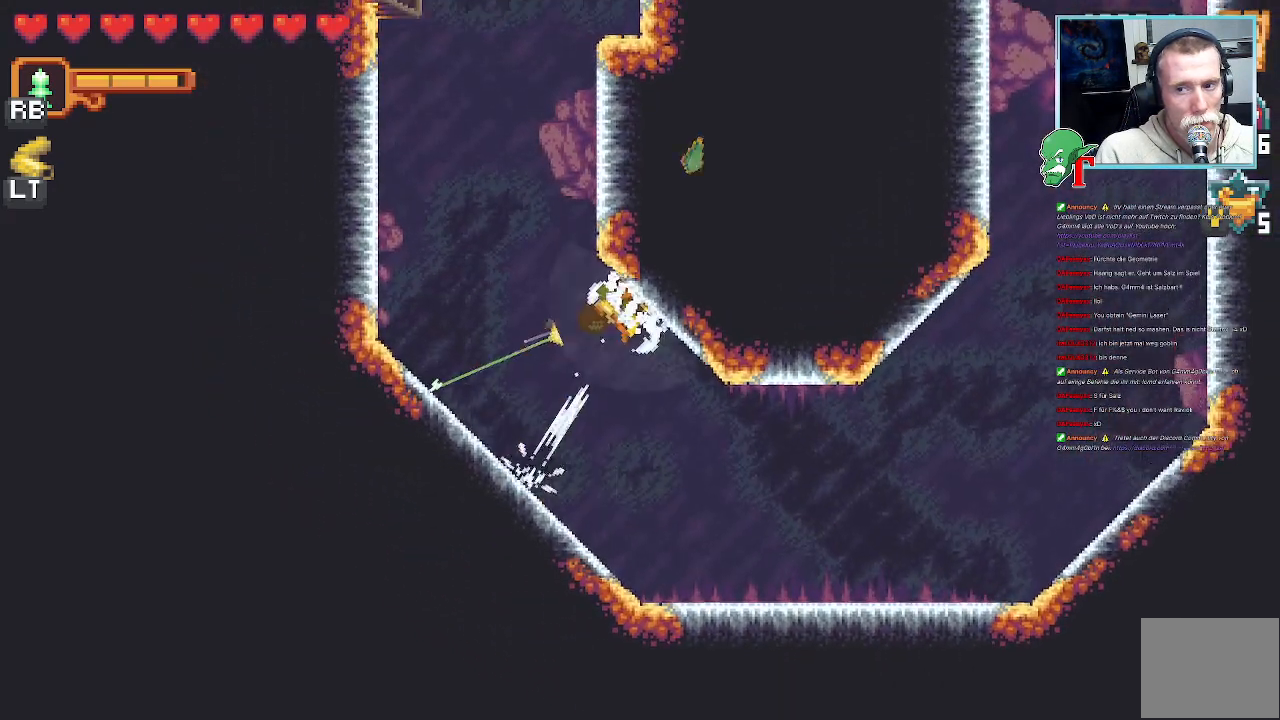
{"buttons": [], "left_stick": "up-left", "right_stick": "center", "events": [[17, "CROSS", "up"], [67, "left_stick", "up-left"]]}
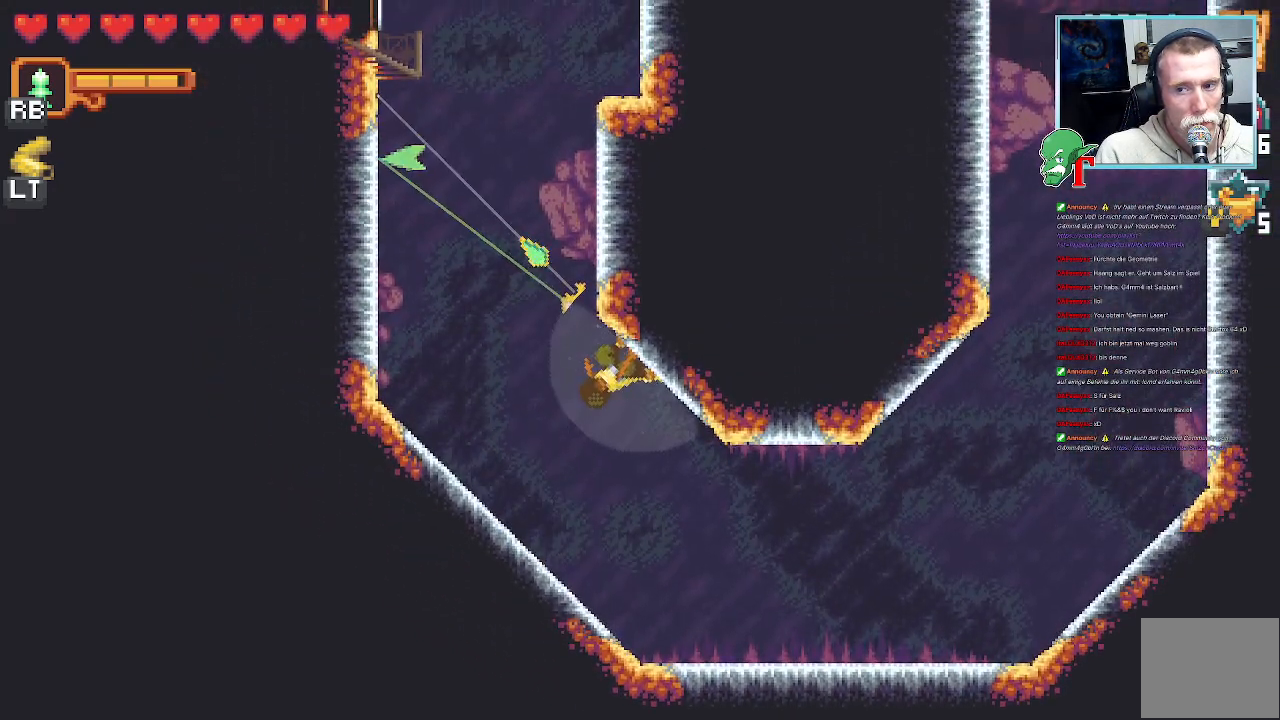
{"buttons": [], "left_stick": "up-left", "right_stick": "center", "events": [[286, "CROSS", "down"], [504, "CROSS", "up"]]}
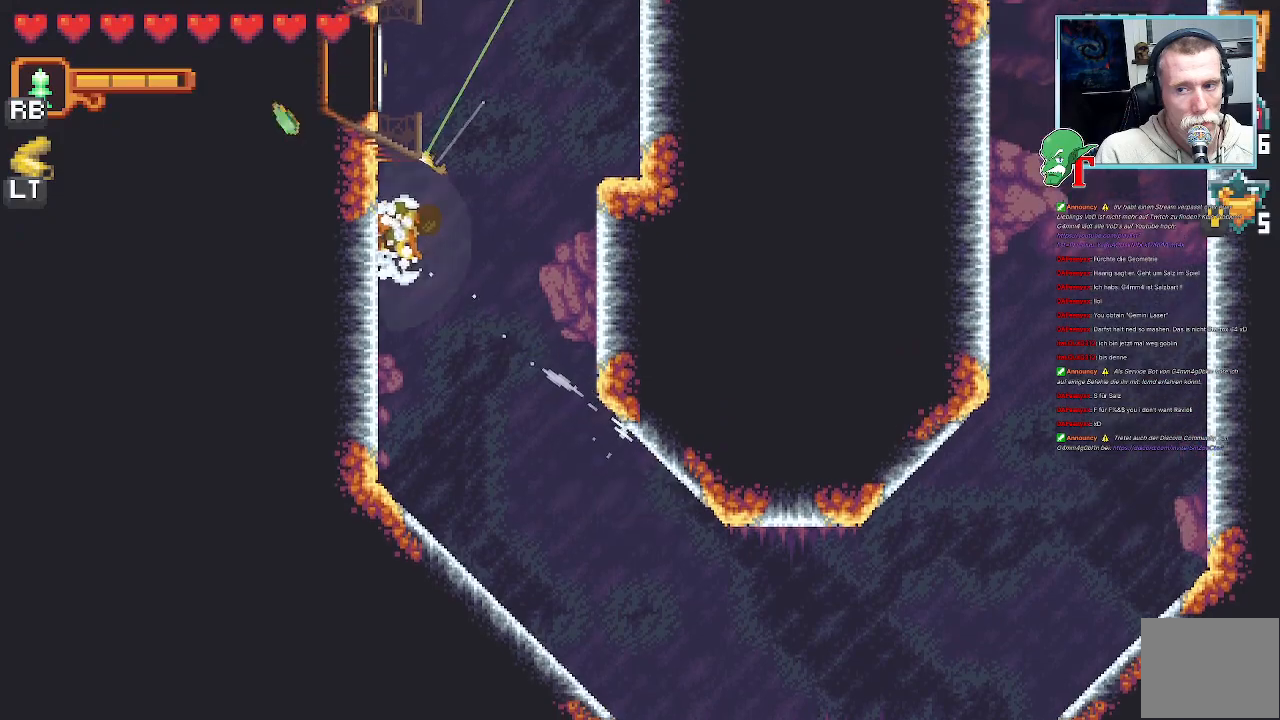
{"buttons": [], "left_stick": "up", "right_stick": "center", "events": [[151, "left_stick", "up"]]}
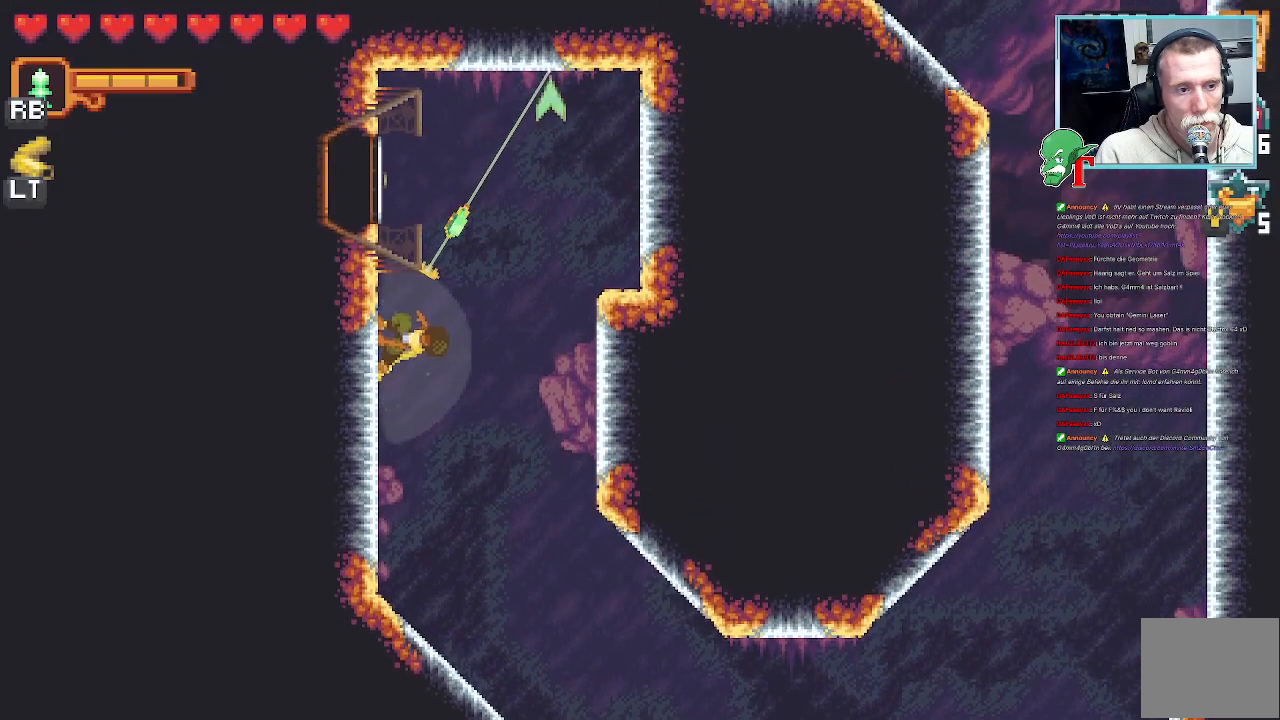
{"buttons": [], "left_stick": "left", "right_stick": "center", "events": [[167, "CROSS", "down"], [335, "CROSS", "up"], [352, "left_stick", "up-left"], [453, "left_stick", "left"]]}
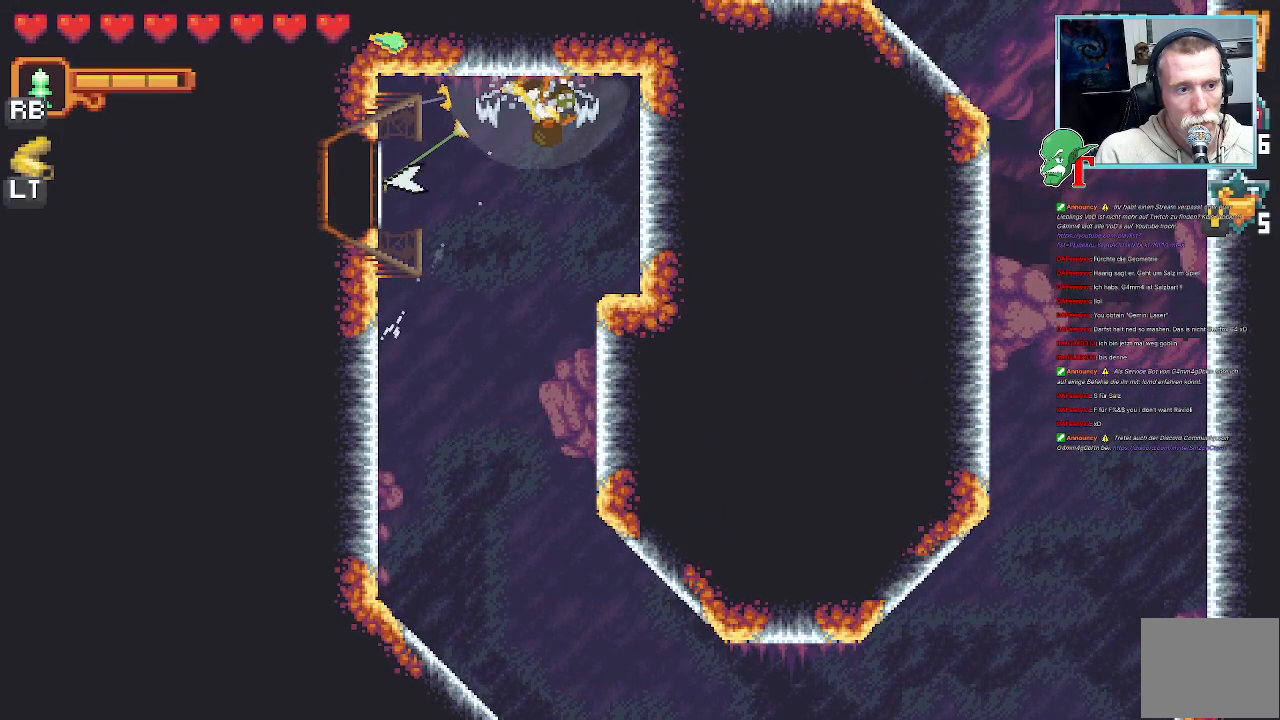
{"buttons": [], "left_stick": "center", "right_stick": "center", "events": [[319, "CROSS", "down"], [437, "left_stick", "center"], [470, "CROSS", "up"]]}
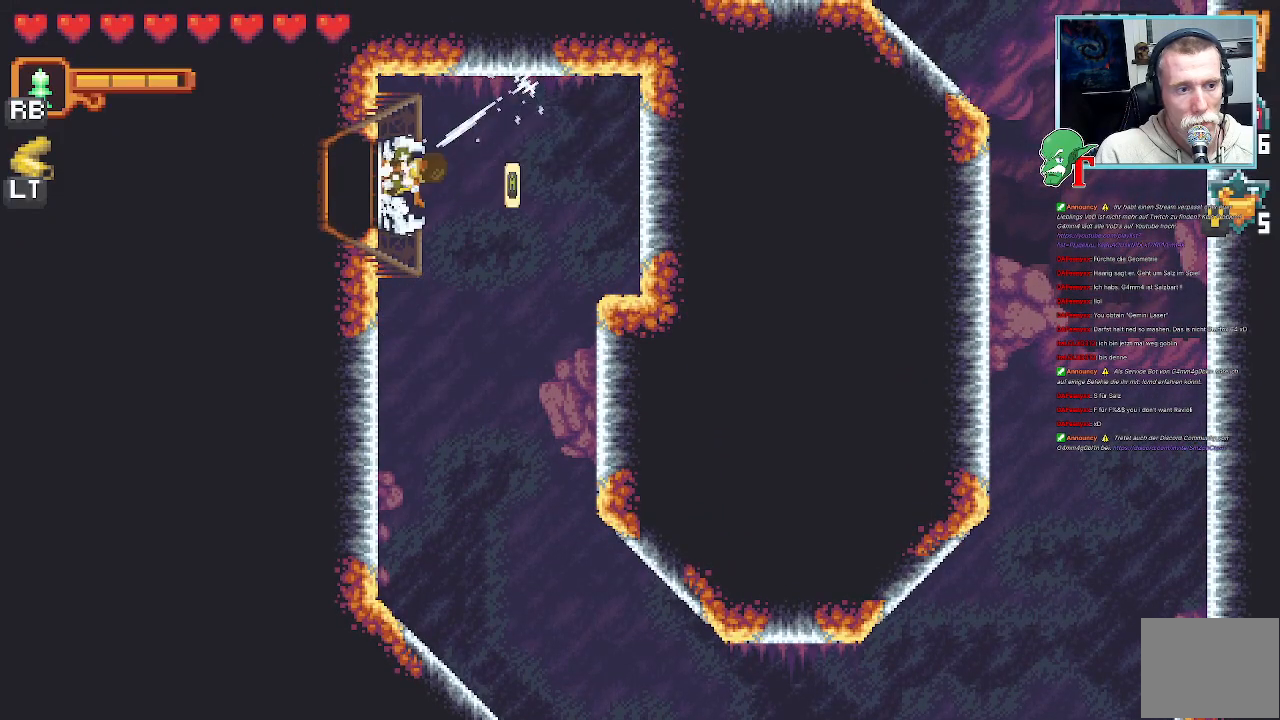
{"buttons": [], "left_stick": "center", "right_stick": "center", "events": [[34, "CROSS", "down"], [202, "CROSS", "up"]]}
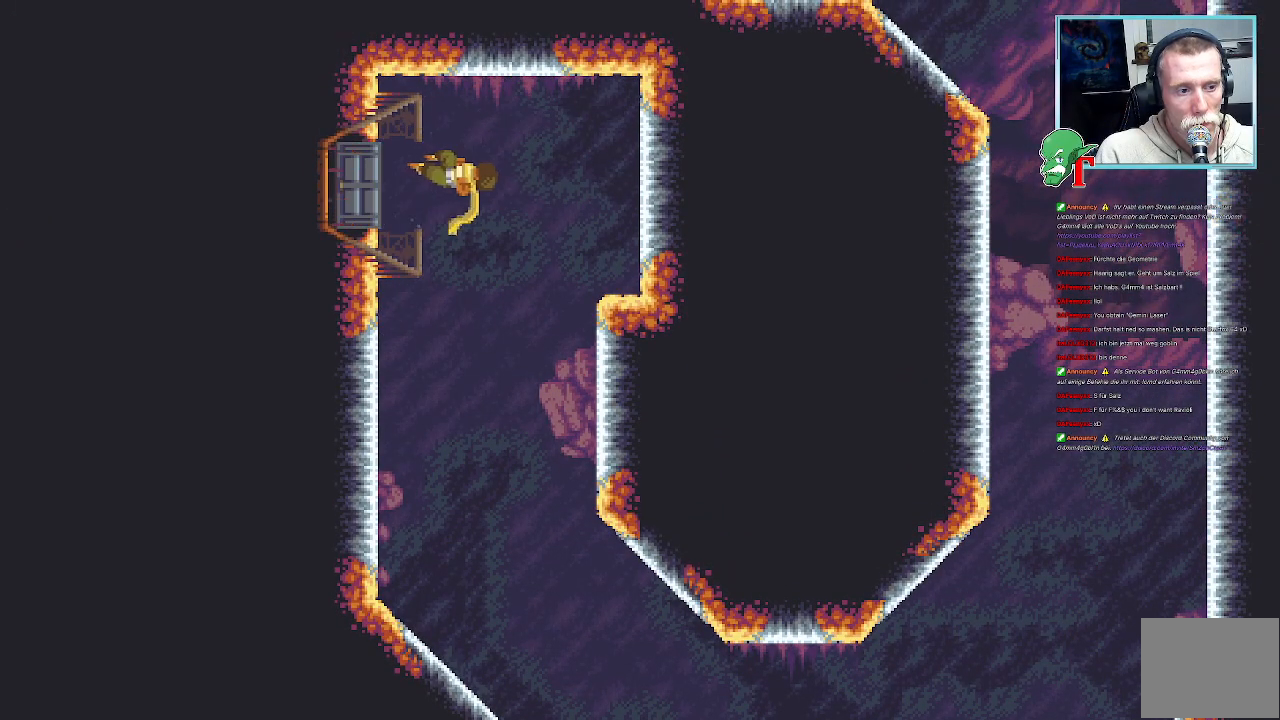
{"buttons": [], "left_stick": "center", "right_stick": "center", "events": []}
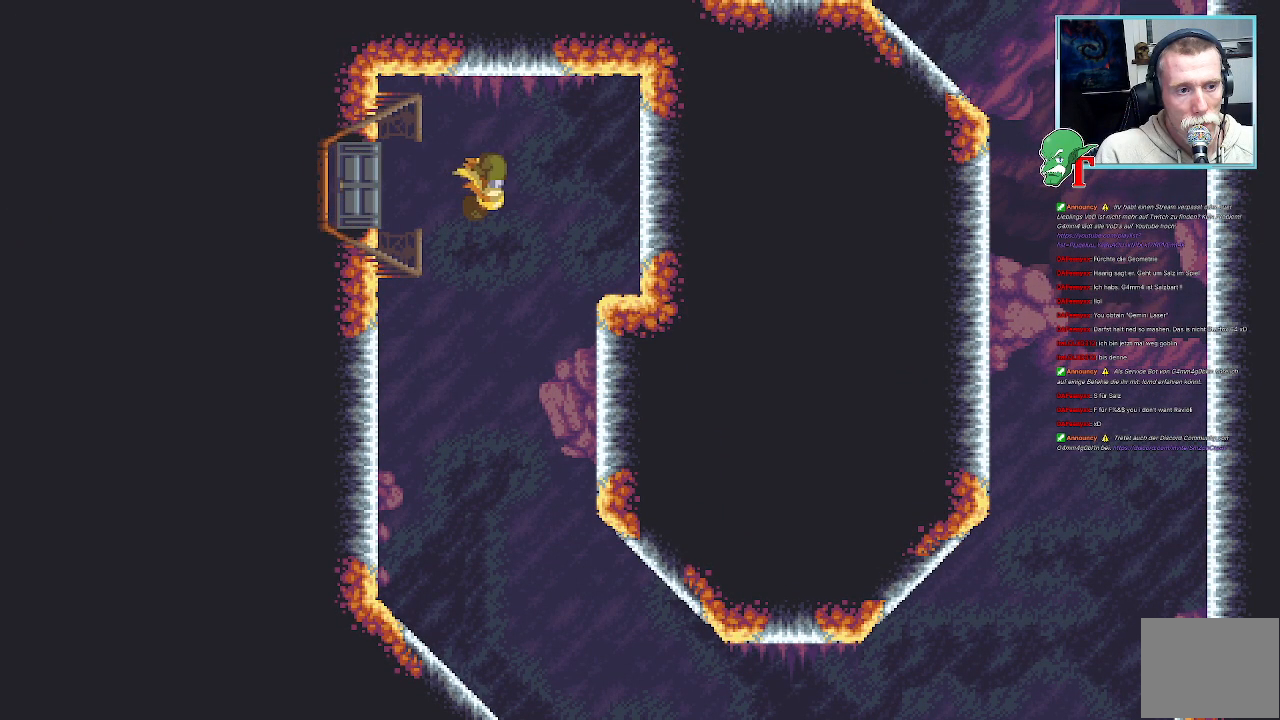
{"buttons": [], "left_stick": "center", "right_stick": "center", "events": []}
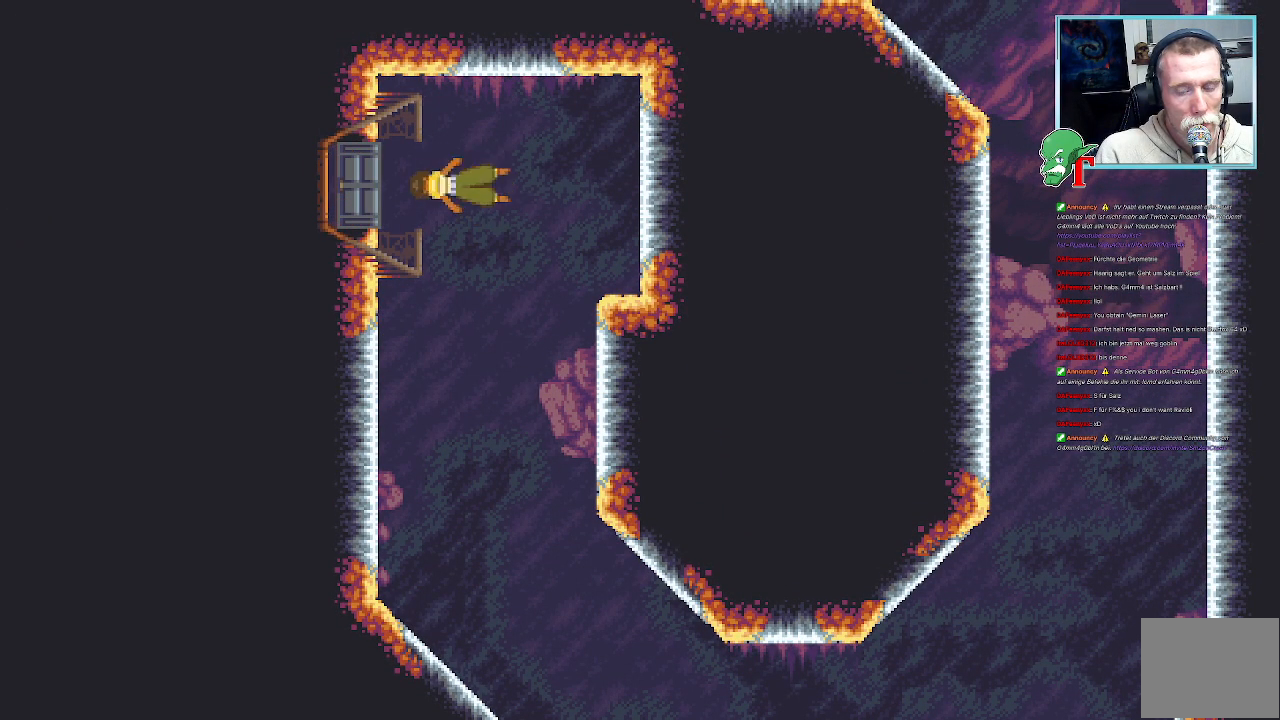
{"buttons": [], "left_stick": "center", "right_stick": "center", "events": [[134, "left_stick", "up-right"], [403, "left_stick", "center"]]}